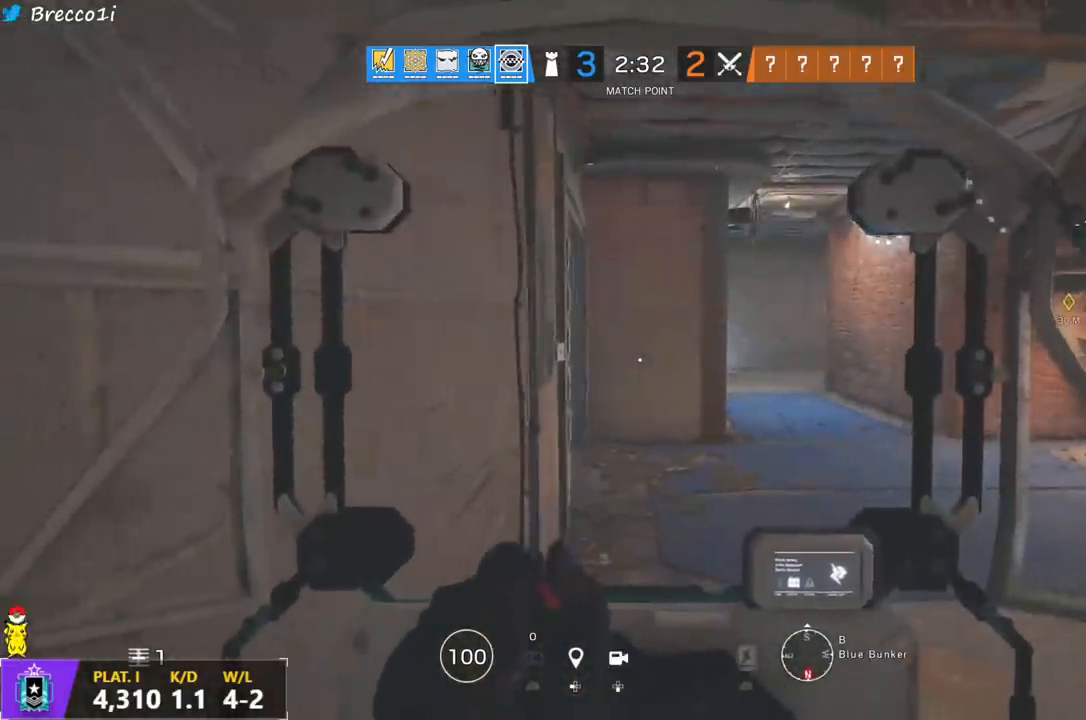
Gameplay with a controller (PlayStation layout); each line is a JSON object with the inputs held at the frame after it. "events" lists button and stick changes between this image and that frame as [ms after this image, input, new state], when the widget could be followed in between.
{"buttons": [], "left_stick": "up-right", "right_stick": "center", "events": [[100, "right_stick", "right"], [217, "left_stick", "up-left"], [250, "right_stick", "center"], [300, "left_stick", "up-right"]]}
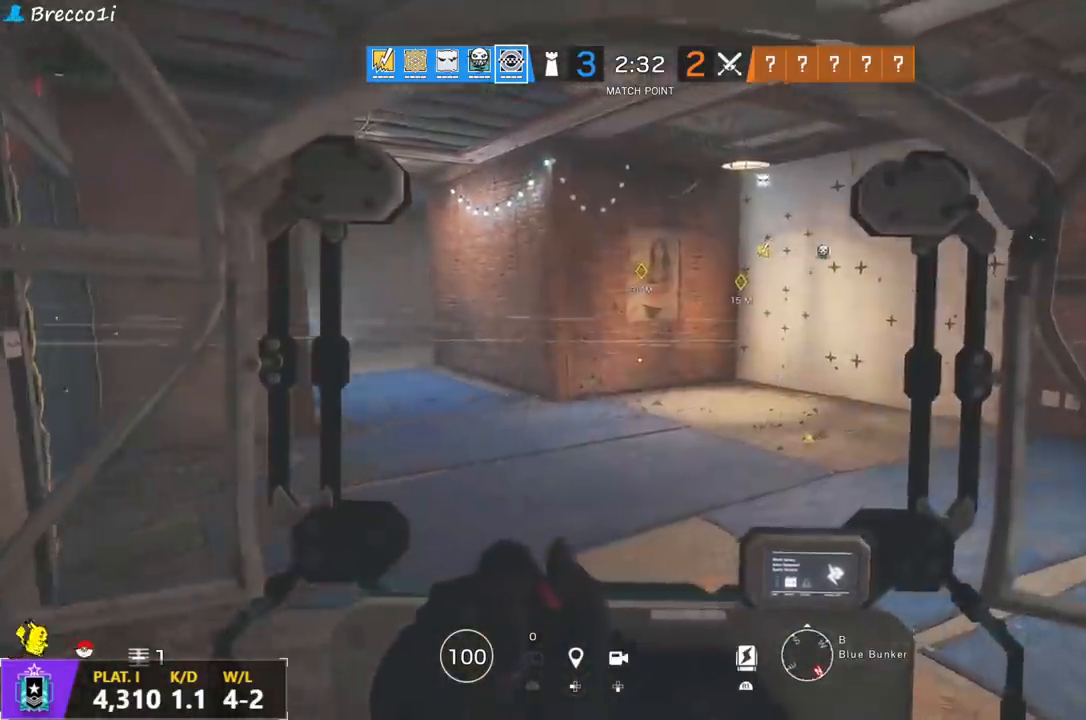
{"buttons": [], "left_stick": "up-right", "right_stick": "left", "events": [[50, "left_stick", "center"], [150, "left_stick", "up-right"], [400, "right_stick", "left"]]}
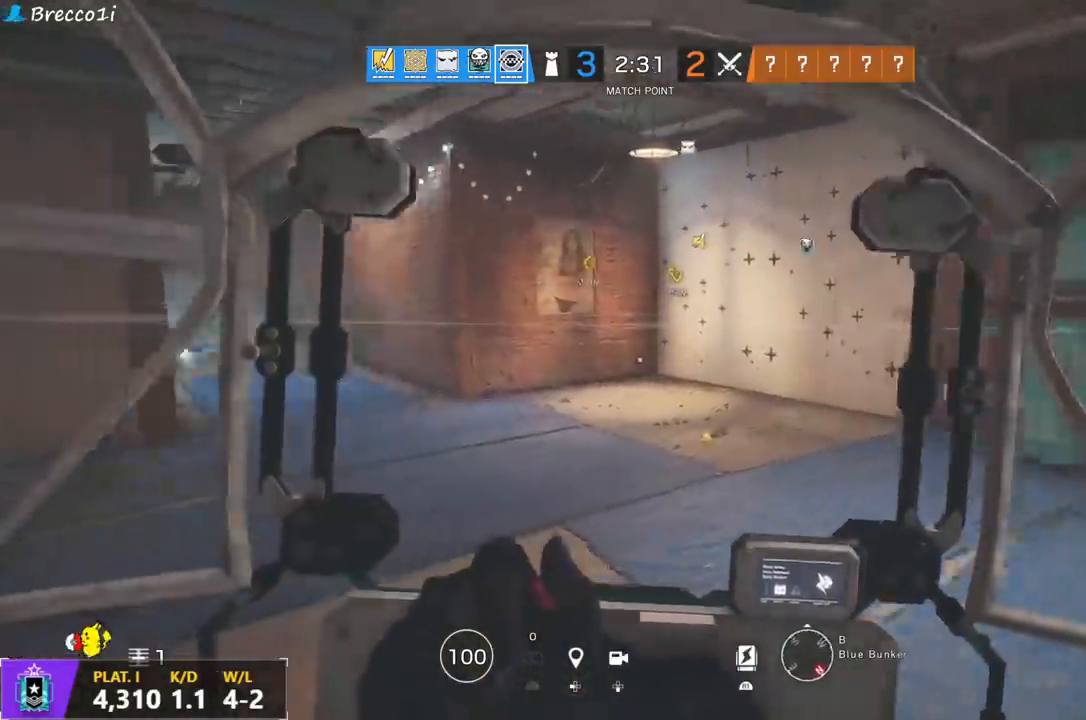
{"buttons": [], "left_stick": "up-left", "right_stick": "right", "events": [[33, "right_stick", "center"], [50, "left_stick", "down-right"], [83, "right_stick", "left"], [117, "left_stick", "down-left"], [200, "left_stick", "left"], [267, "right_stick", "center"], [467, "left_stick", "up-left"], [500, "right_stick", "right"]]}
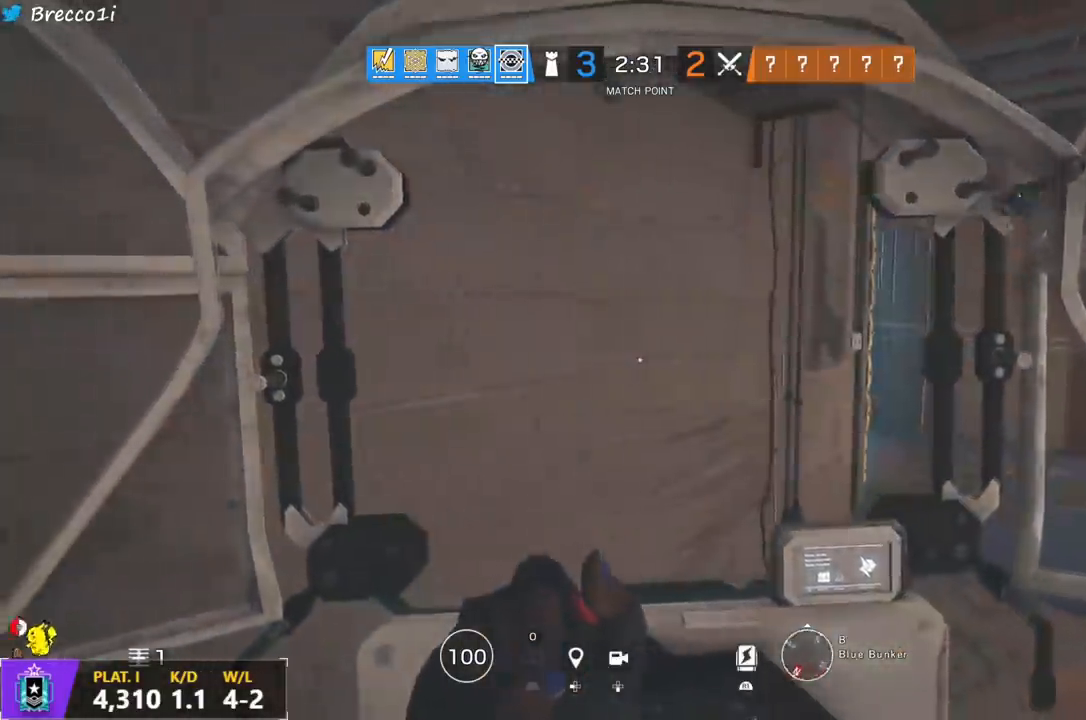
{"buttons": [], "left_stick": "left", "right_stick": "center", "events": [[117, "left_stick", "left"], [317, "right_stick", "down"], [417, "right_stick", "center"]]}
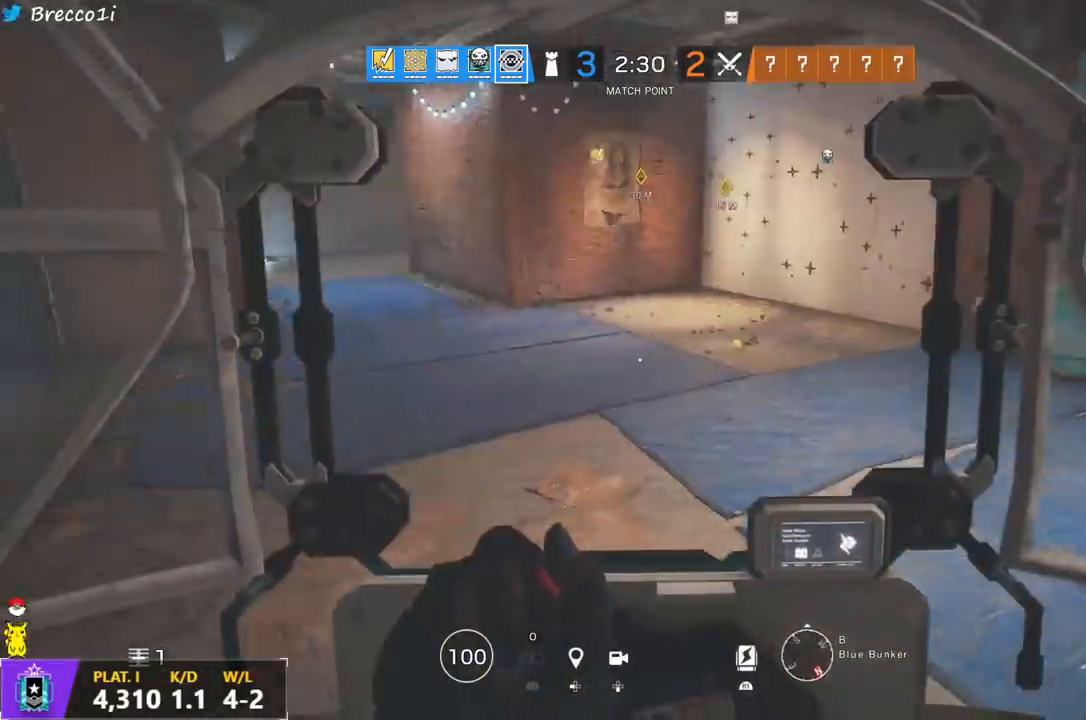
{"buttons": ["DPAD_LEFT"], "left_stick": "center", "right_stick": "center", "events": [[200, "left_stick", "center"], [483, "DPAD_LEFT", "down"]]}
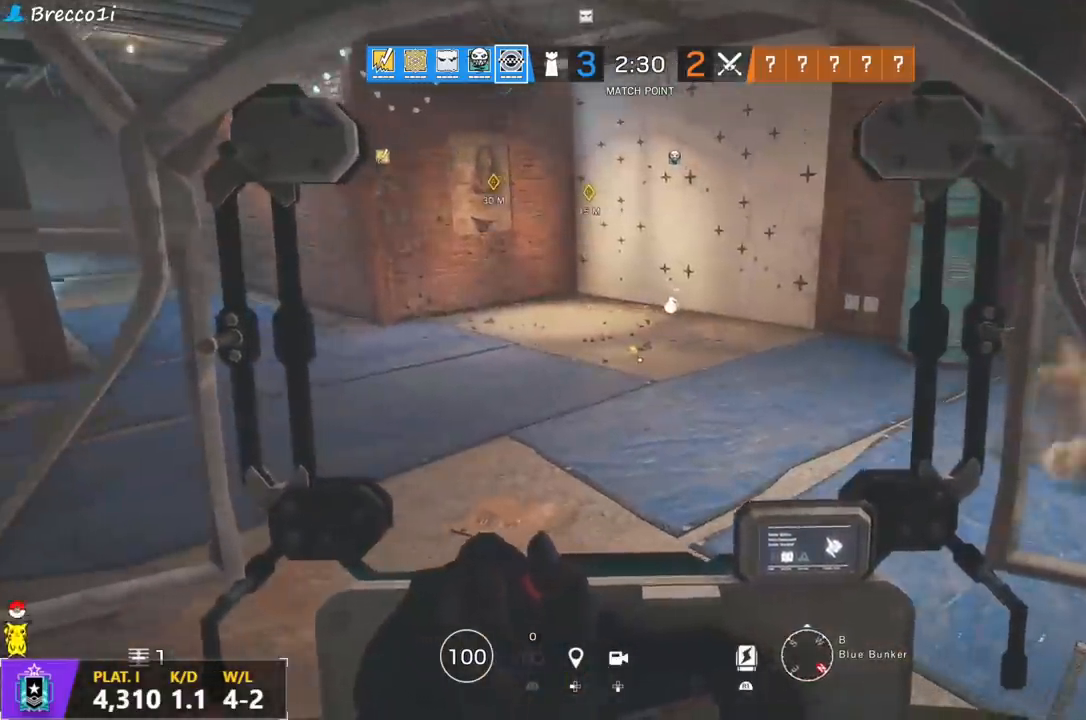
{"buttons": [], "left_stick": "left", "right_stick": "center", "events": [[50, "DPAD_LEFT", "up"], [200, "right_stick", "left"], [267, "left_stick", "left"], [283, "right_stick", "up-left"], [400, "right_stick", "center"]]}
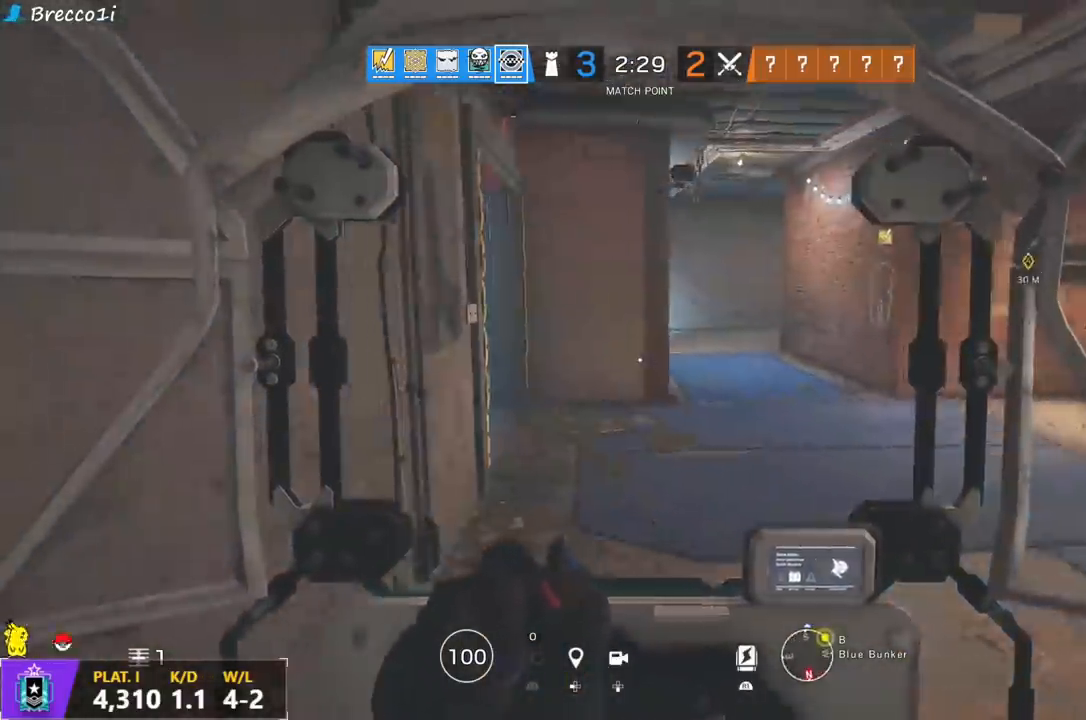
{"buttons": [], "left_stick": "center", "right_stick": "center", "events": [[150, "left_stick", "center"]]}
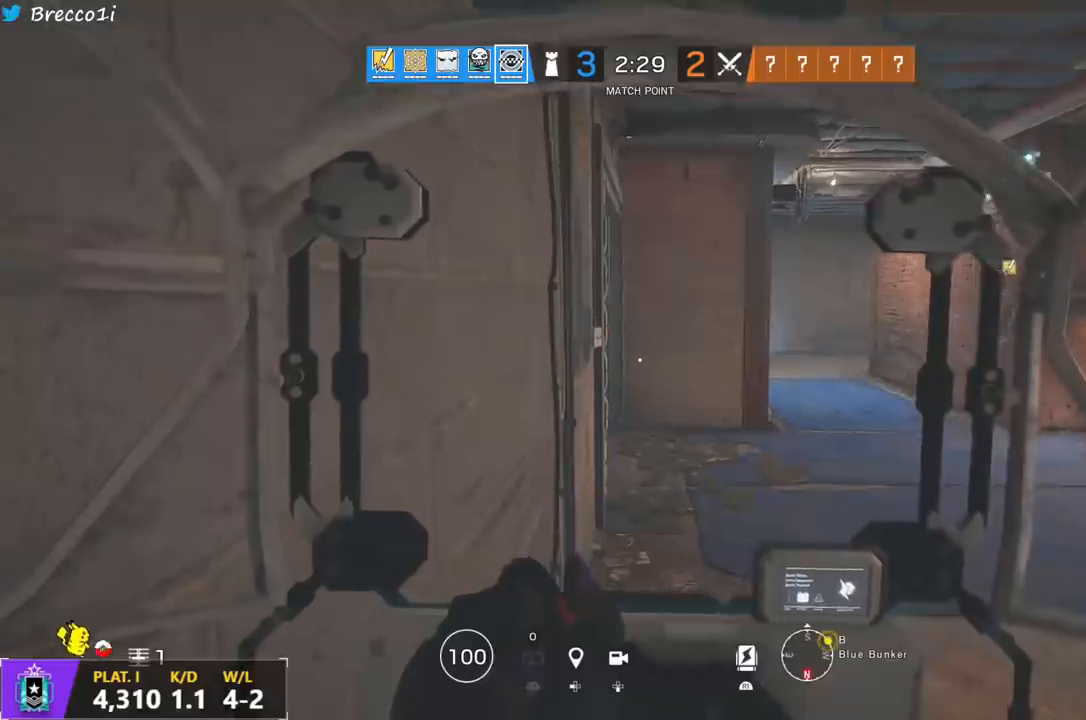
{"buttons": [], "left_stick": "up", "right_stick": "center", "events": [[350, "left_stick", "up"]]}
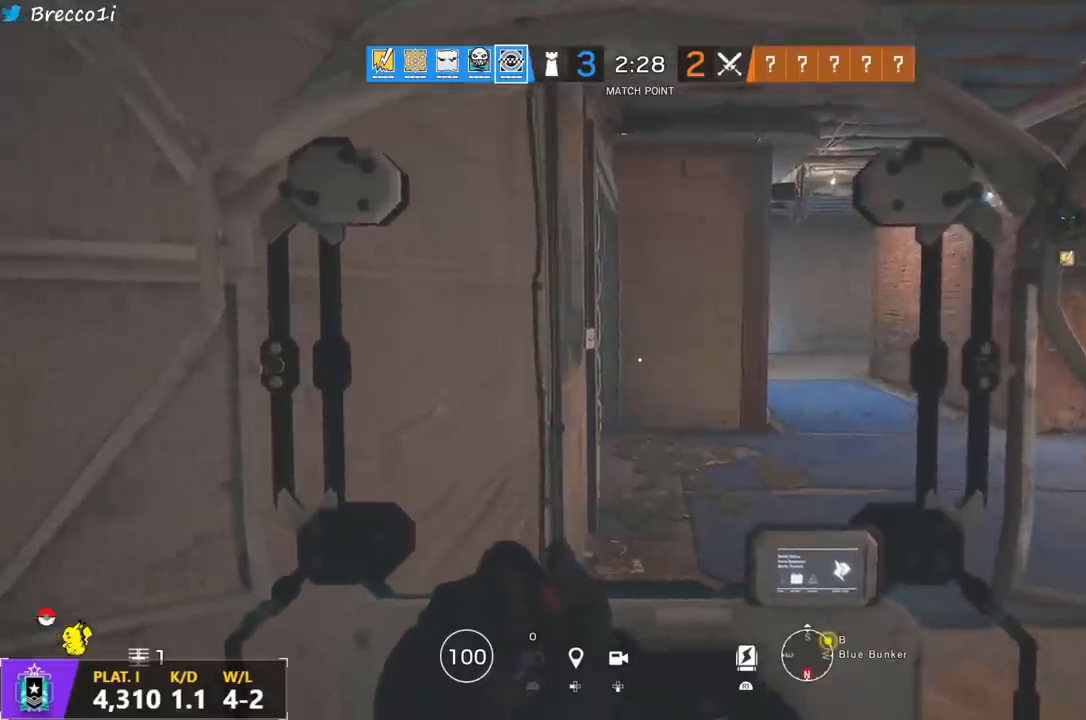
{"buttons": [], "left_stick": "down-right", "right_stick": "center", "events": [[283, "left_stick", "center"], [500, "left_stick", "down-right"]]}
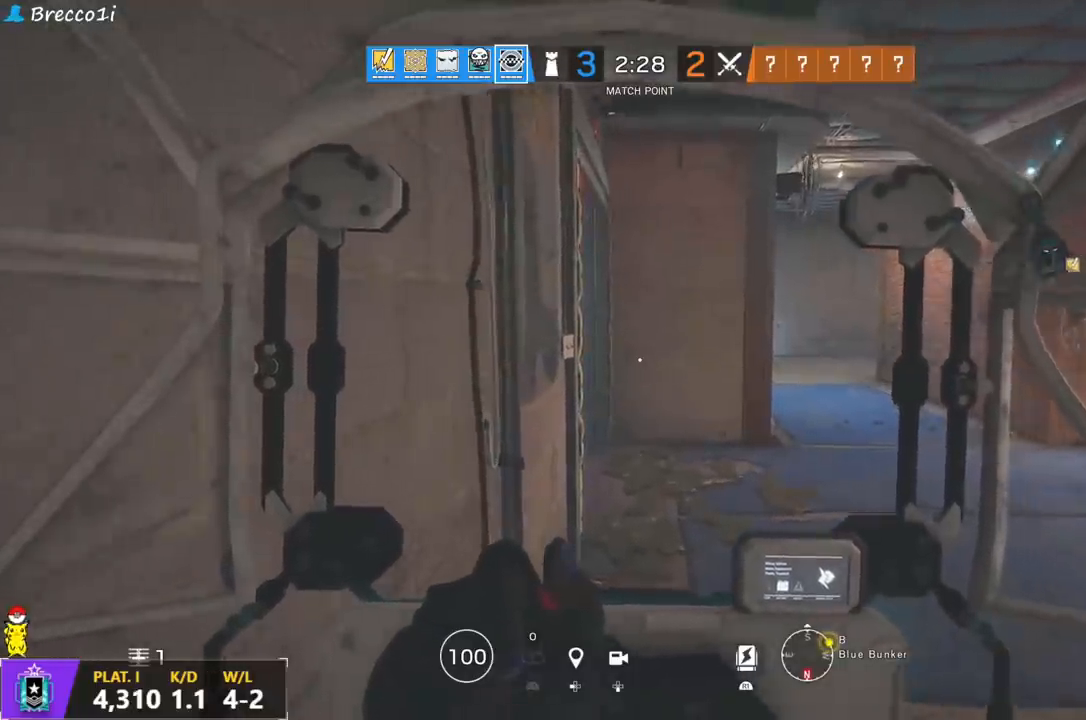
{"buttons": [], "left_stick": "center", "right_stick": "center", "events": [[233, "left_stick", "center"]]}
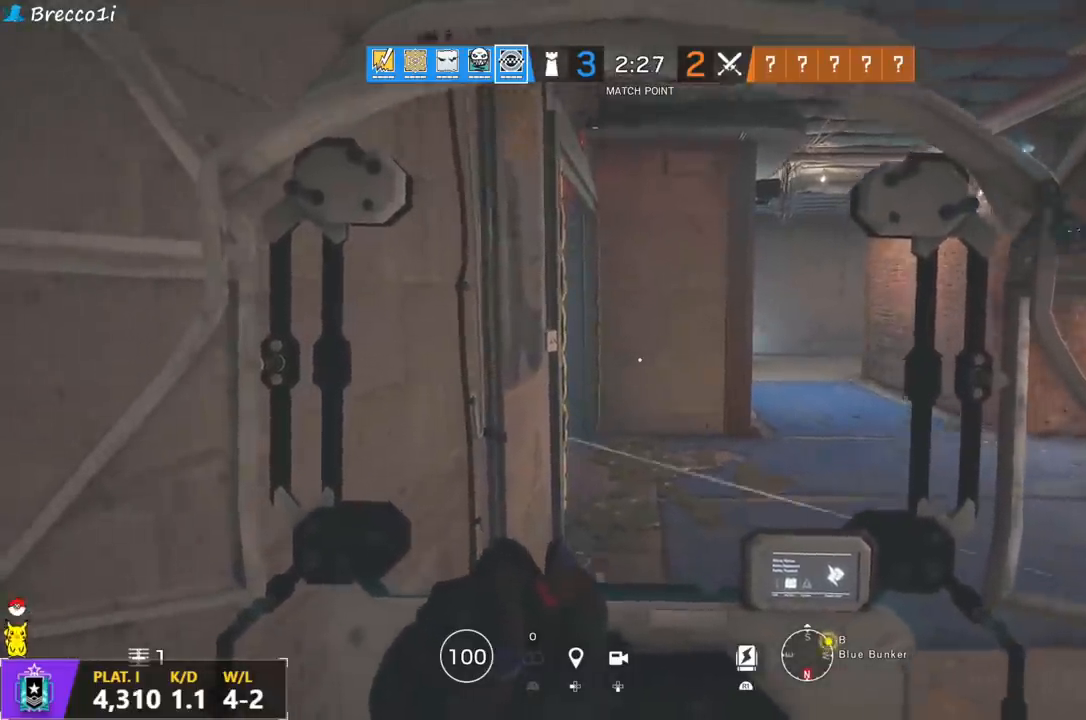
{"buttons": [], "left_stick": "down", "right_stick": "down-right", "events": [[317, "left_stick", "down-left"], [317, "right_stick", "down-right"], [467, "left_stick", "down"]]}
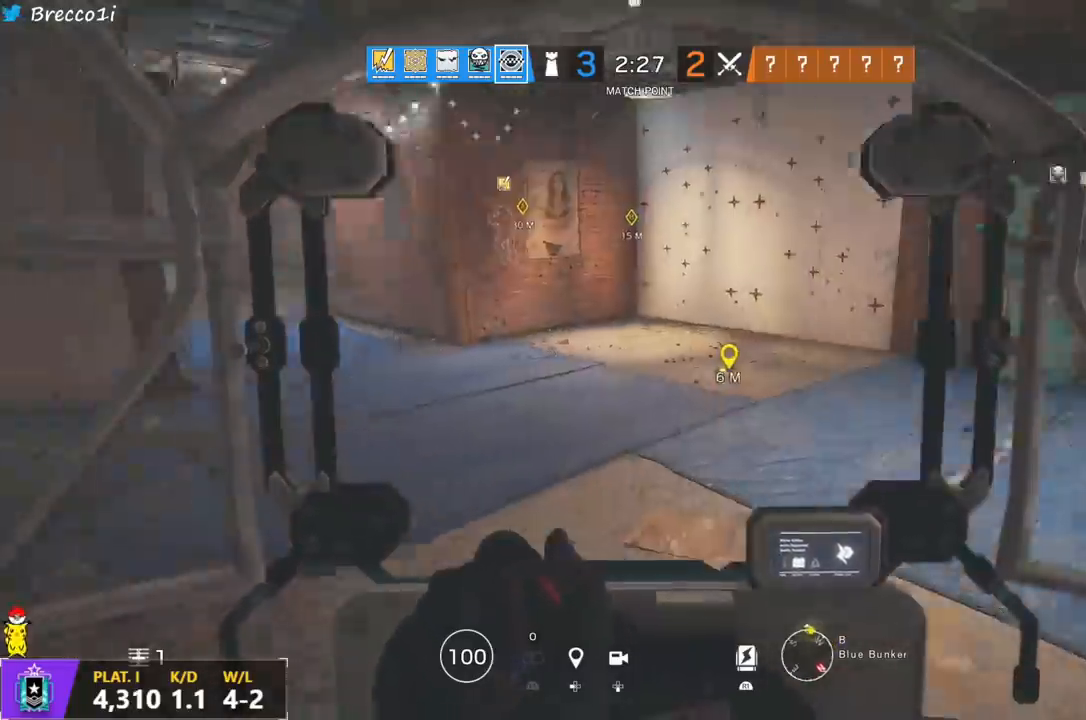
{"buttons": [], "left_stick": "down", "right_stick": "left", "events": [[17, "right_stick", "center"], [500, "right_stick", "left"]]}
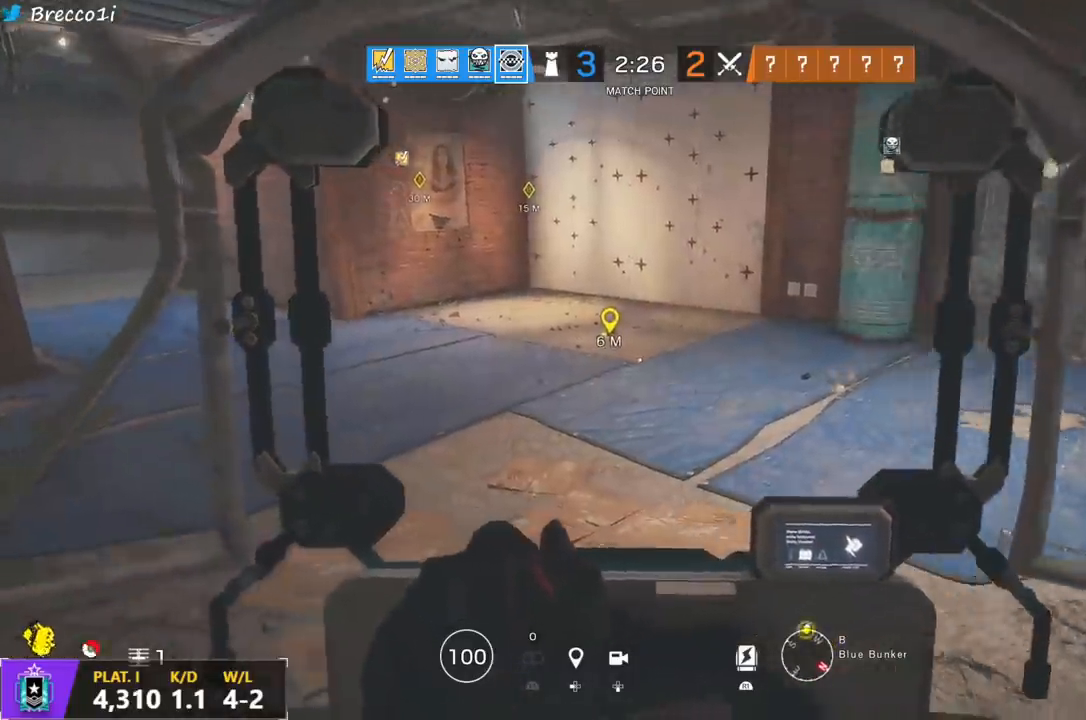
{"buttons": [], "left_stick": "center", "right_stick": "center", "events": [[17, "left_stick", "center"], [100, "right_stick", "up-left"], [367, "right_stick", "center"]]}
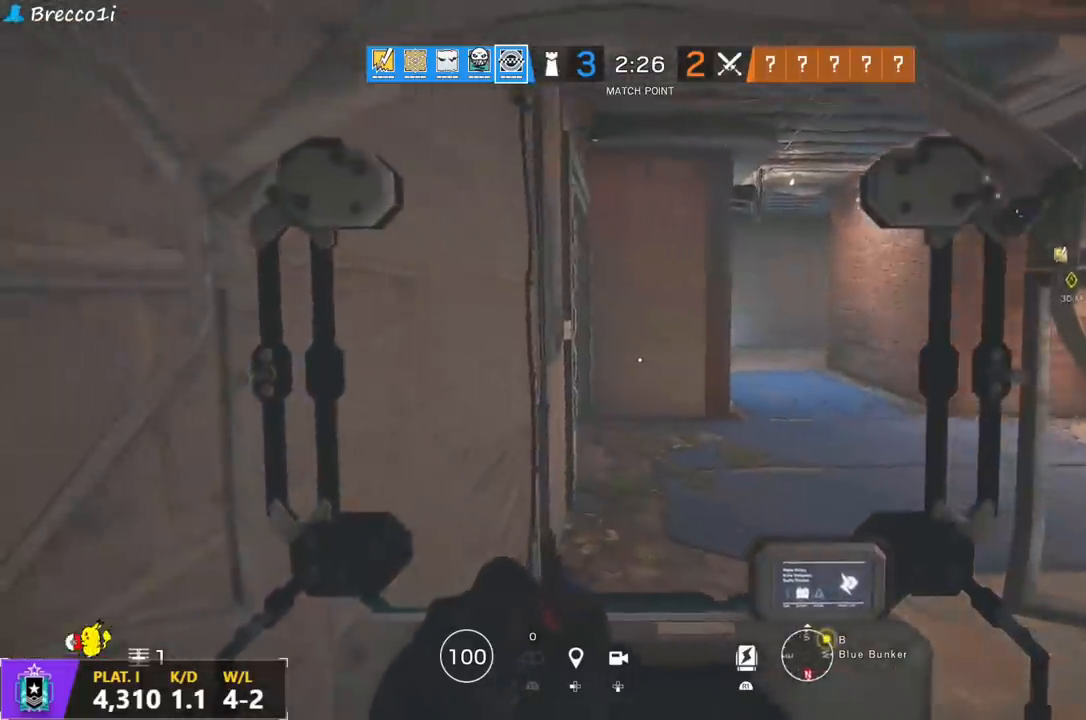
{"buttons": [], "left_stick": "center", "right_stick": "center", "events": []}
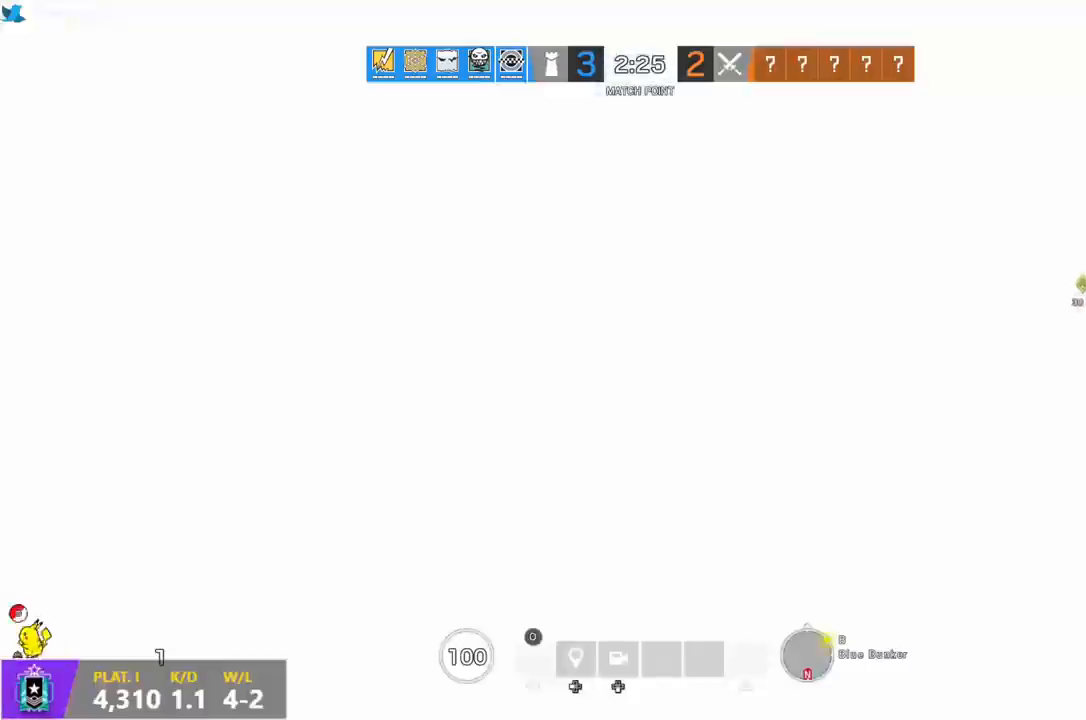
{"buttons": ["R1"], "left_stick": "center", "right_stick": "center", "events": [[33, "R1", "down"], [83, "left_stick", "up-right"], [250, "left_stick", "left"], [400, "left_stick", "center"]]}
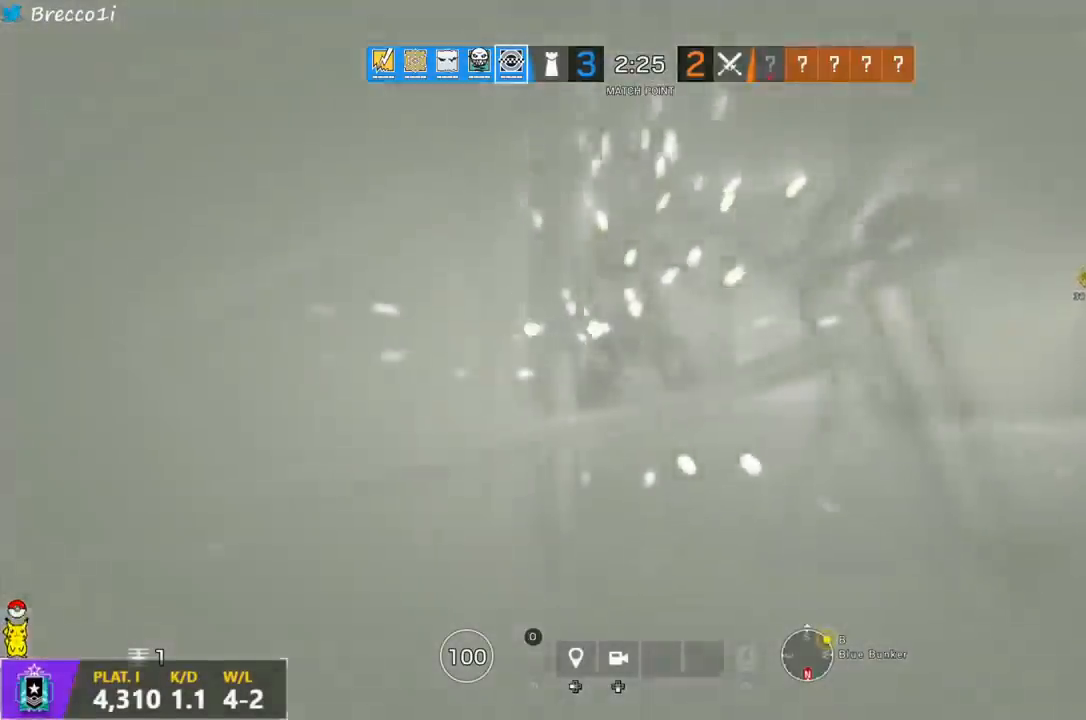
{"buttons": [], "left_stick": "center", "right_stick": "up-right", "events": [[350, "R1", "up"], [450, "right_stick", "up-right"]]}
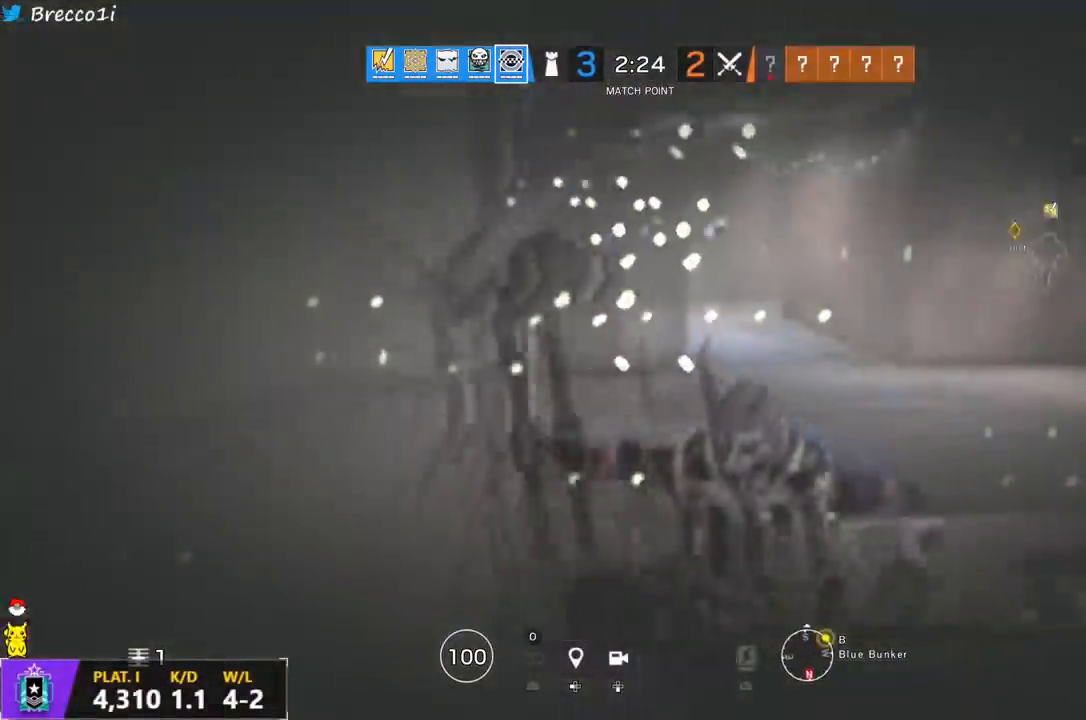
{"buttons": [], "left_stick": "center", "right_stick": "center", "events": [[33, "right_stick", "center"]]}
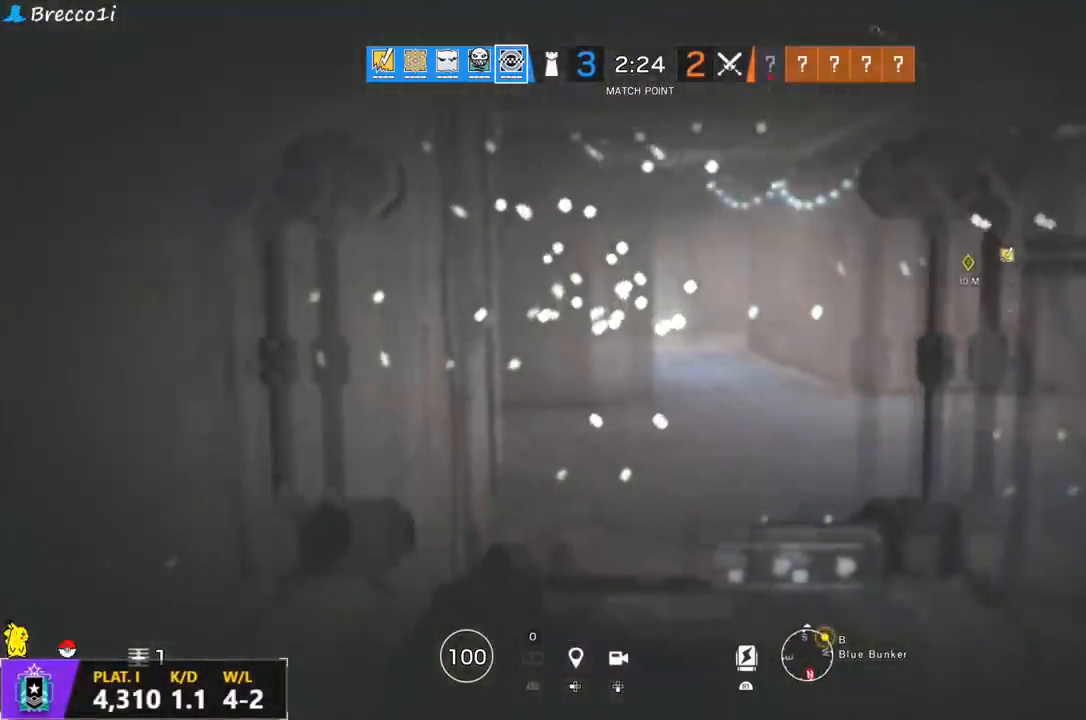
{"buttons": [], "left_stick": "center", "right_stick": "center", "events": []}
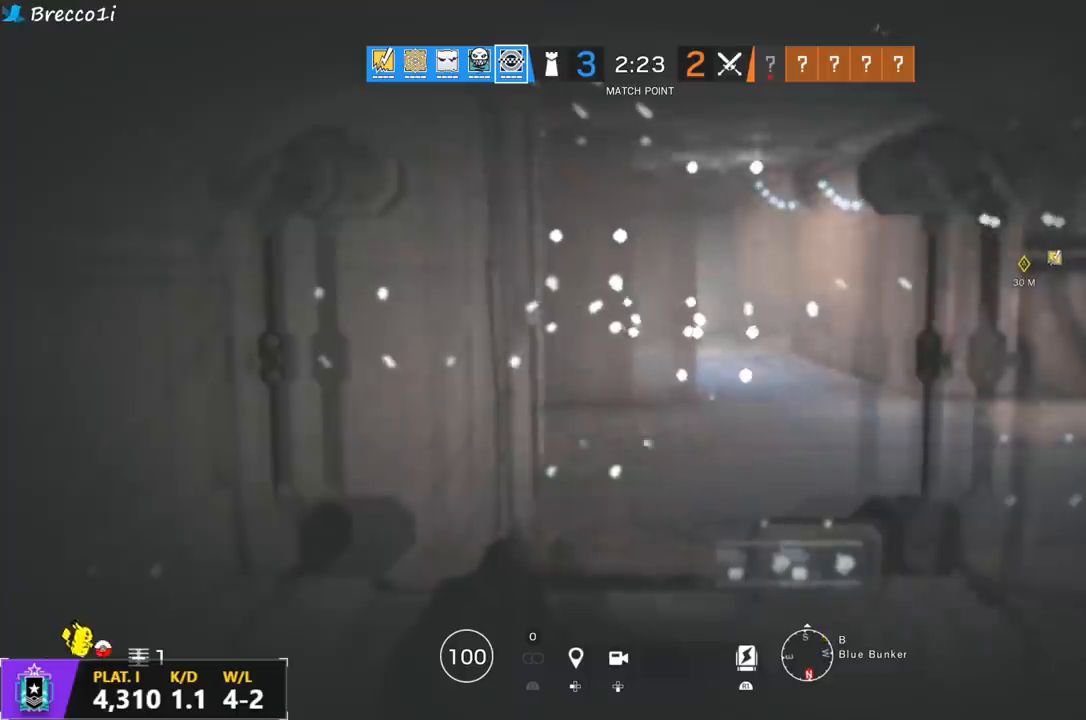
{"buttons": [], "left_stick": "center", "right_stick": "center", "events": [[167, "left_stick", "up-left"], [383, "right_stick", "up-left"], [400, "left_stick", "center"], [450, "right_stick", "center"]]}
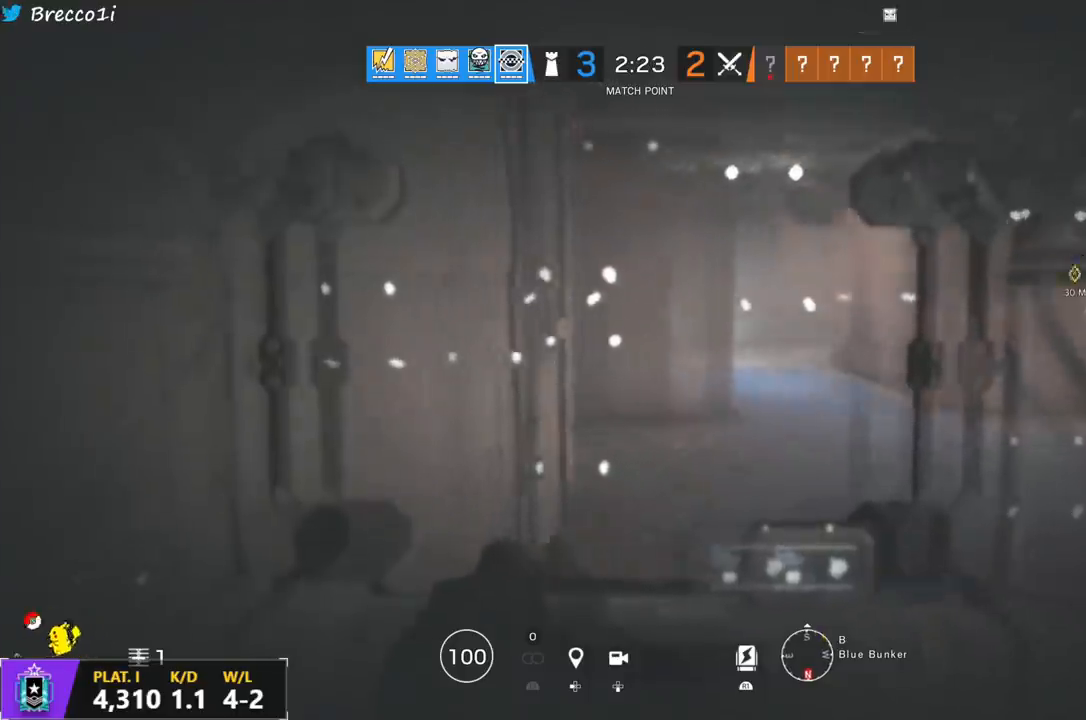
{"buttons": [], "left_stick": "center", "right_stick": "center", "events": []}
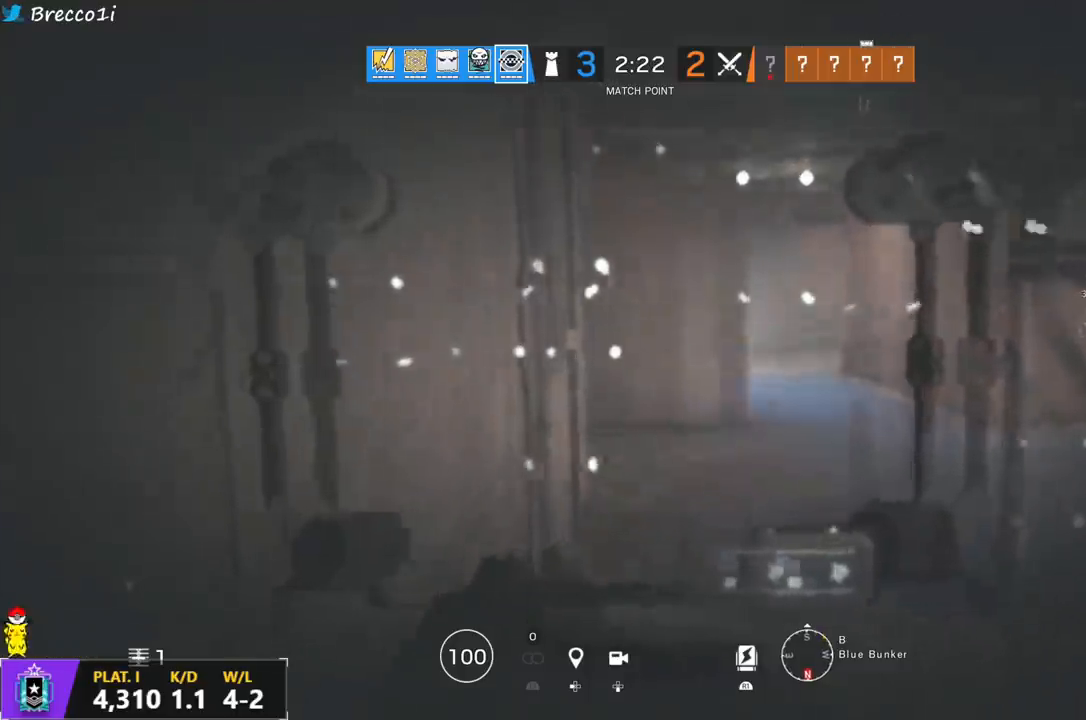
{"buttons": [], "left_stick": "center", "right_stick": "center", "events": []}
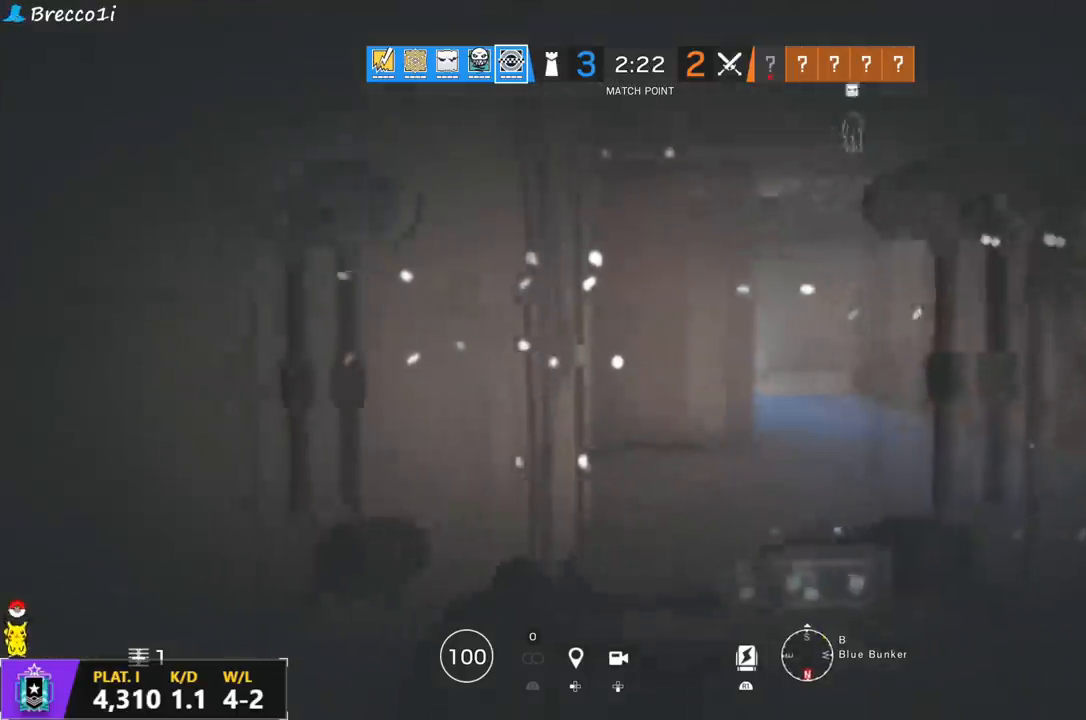
{"buttons": [], "left_stick": "up-left", "right_stick": "center", "events": [[150, "left_stick", "up-left"]]}
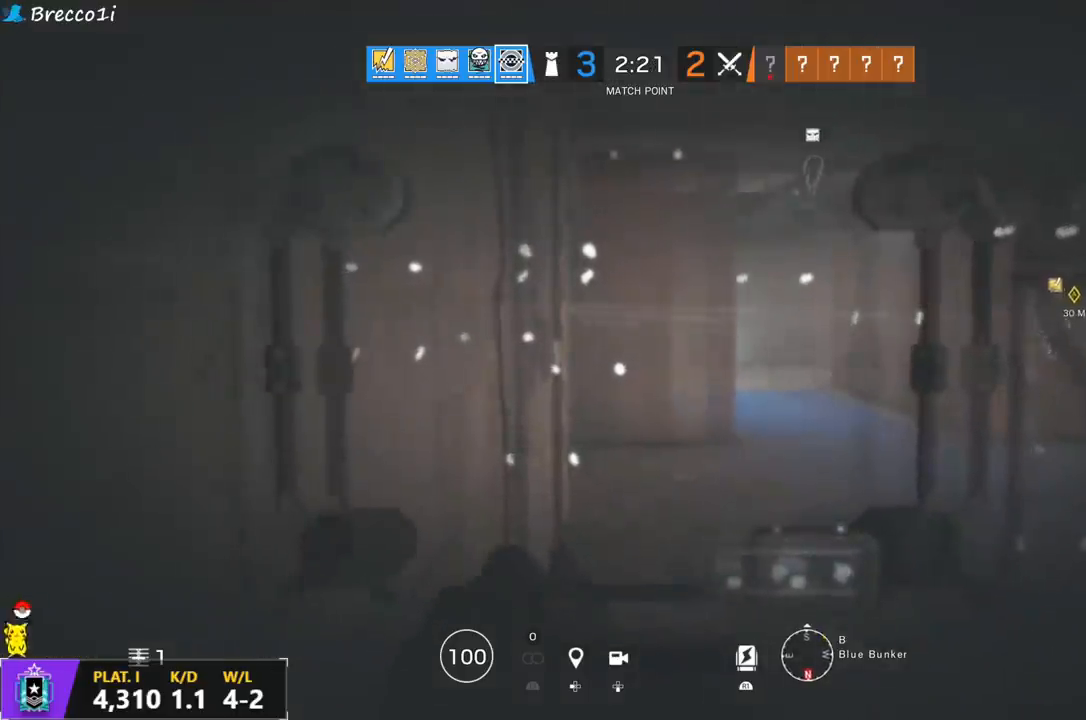
{"buttons": [], "left_stick": "down", "right_stick": "down-right", "events": [[83, "right_stick", "right"], [167, "left_stick", "down-left"], [250, "left_stick", "down"], [283, "right_stick", "center"], [450, "right_stick", "down-right"]]}
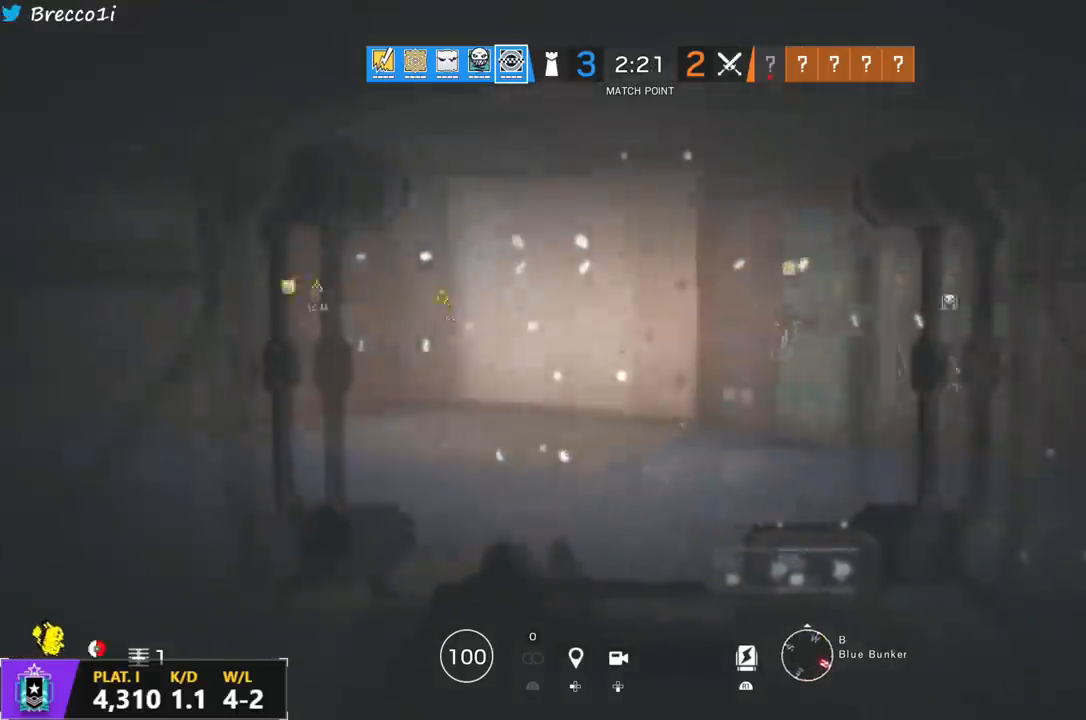
{"buttons": [], "left_stick": "center", "right_stick": "center", "events": [[133, "right_stick", "down-left"], [333, "right_stick", "center"], [383, "left_stick", "center"]]}
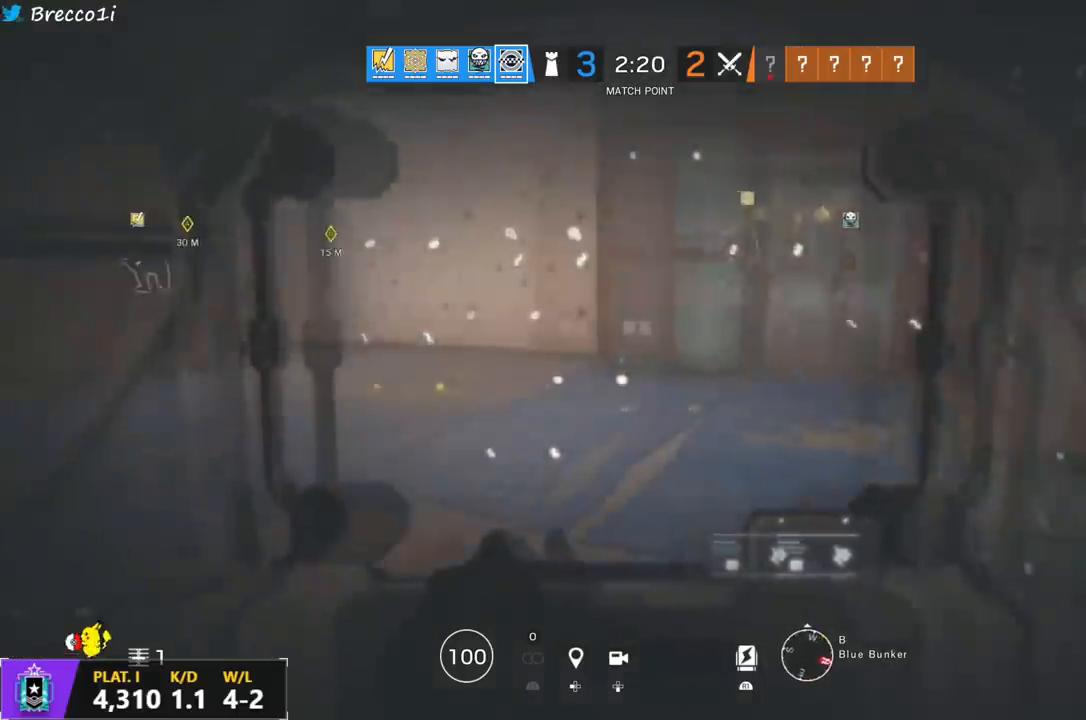
{"buttons": [], "left_stick": "down-right", "right_stick": "center", "events": [[17, "left_stick", "right"], [17, "right_stick", "left"], [350, "right_stick", "center"], [400, "left_stick", "down-right"]]}
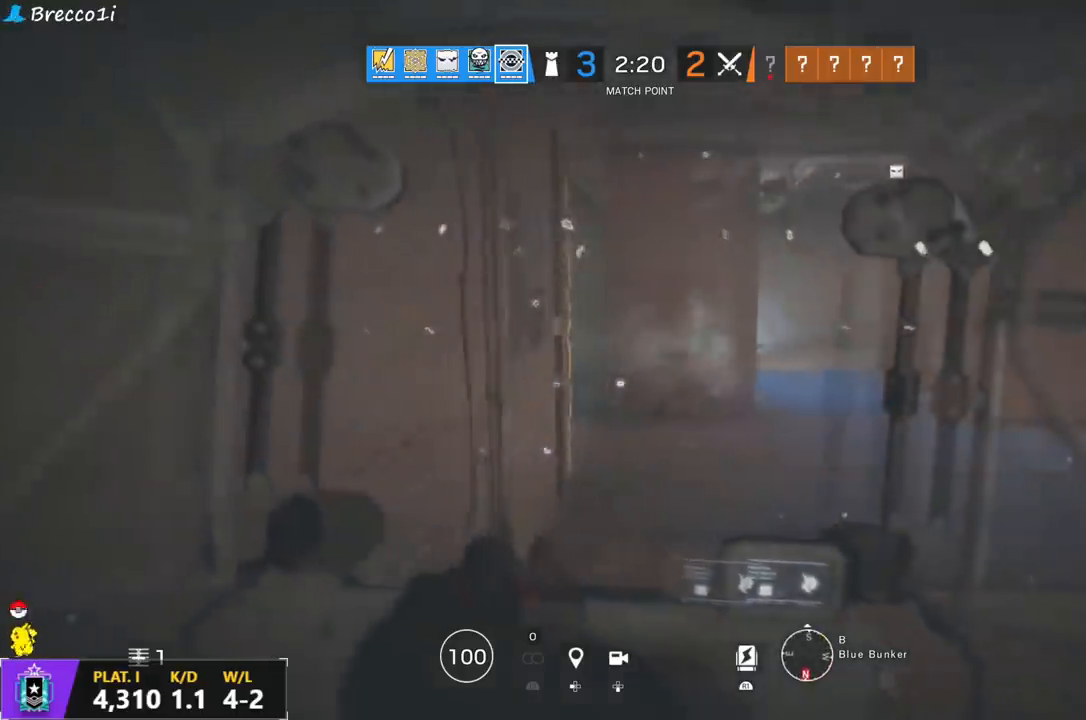
{"buttons": ["R1"], "left_stick": "left", "right_stick": "center", "events": [[267, "R1", "down"], [317, "left_stick", "center"], [333, "right_stick", "right"], [400, "left_stick", "left"], [400, "right_stick", "center"]]}
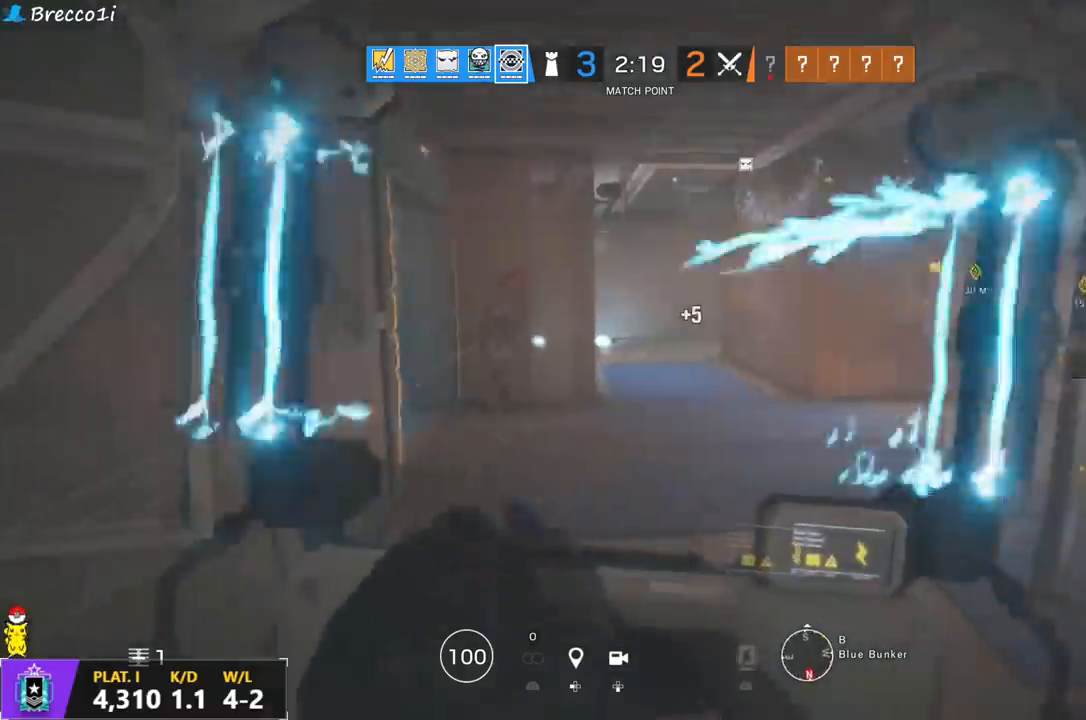
{"buttons": ["R1"], "left_stick": "up", "right_stick": "center", "events": [[83, "right_stick", "left"], [167, "left_stick", "up"], [350, "right_stick", "center"]]}